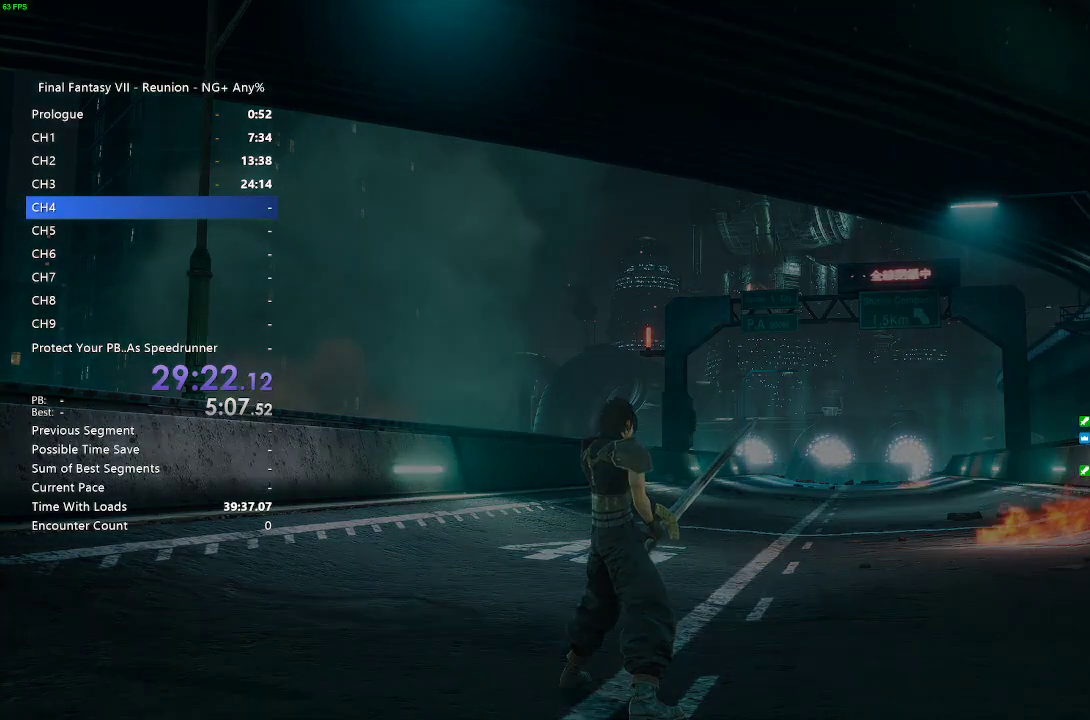
Gameplay with a controller (PlayStation layout); each line is a JSON object with the inputs held at the frame after it. "events" lists button and stick changes between this image and that frame as [ms after this image, input, new state], when the widget could be followed in between. Not read: R2.
{"buttons": [], "left_stick": "up", "right_stick": "center", "events": [[100, "right_stick", "center"]]}
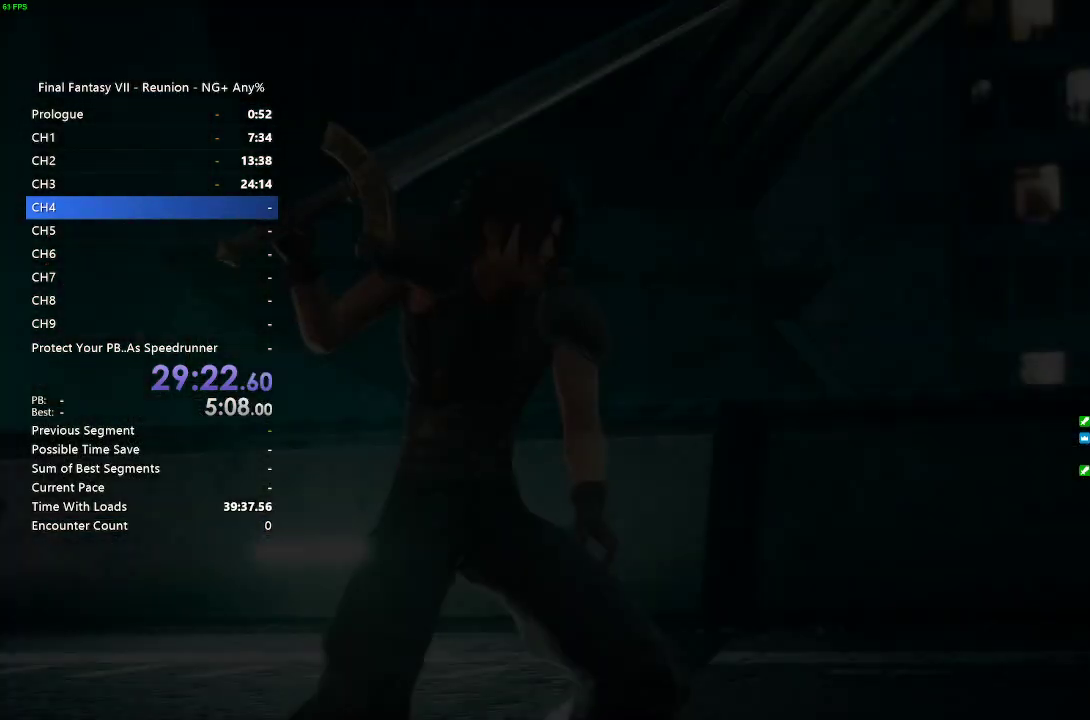
{"buttons": ["START"], "left_stick": "center", "right_stick": "center", "events": [[450, "START", "down"], [483, "left_stick", "center"]]}
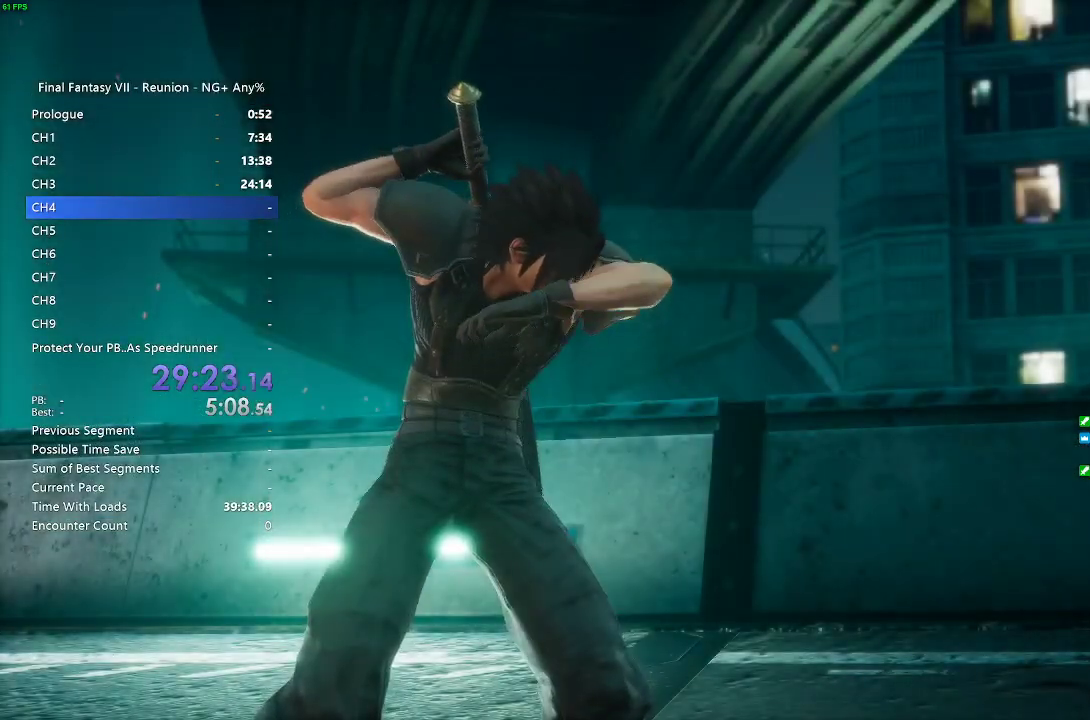
{"buttons": [], "left_stick": "center", "right_stick": "center", "events": [[267, "START", "up"]]}
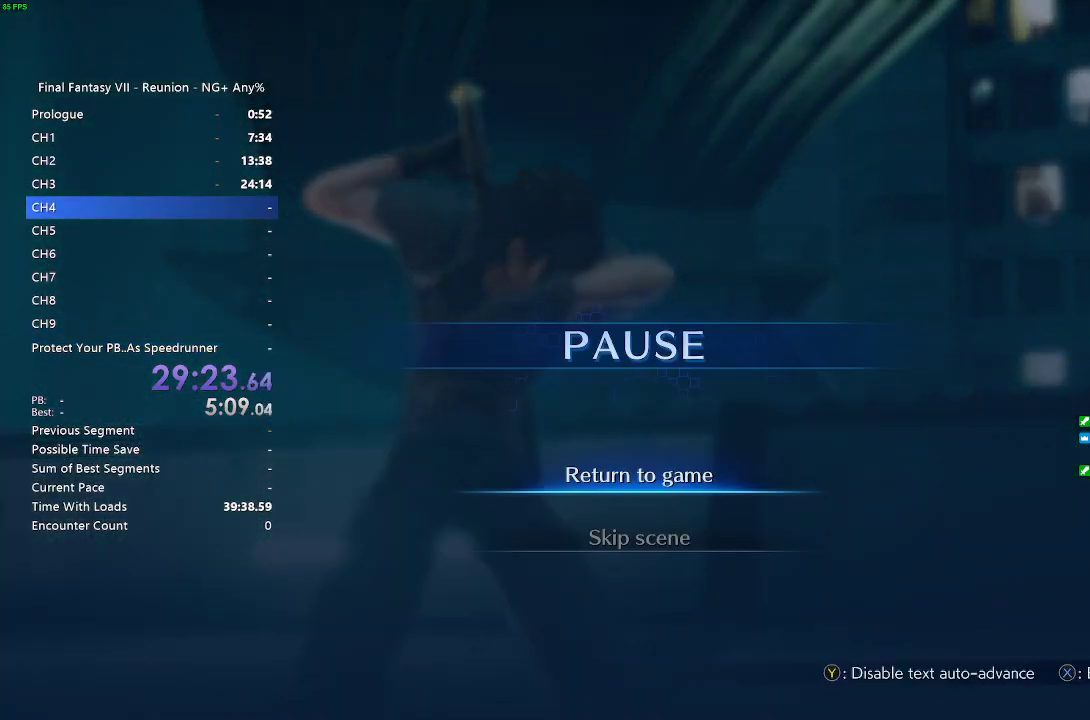
{"buttons": [], "left_stick": "center", "right_stick": "center", "events": [[50, "DPAD_DOWN", "down"], [117, "CROSS", "down"], [167, "DPAD_DOWN", "up"], [267, "CROSS", "up"], [300, "CROSS", "down"], [383, "CROSS", "up"]]}
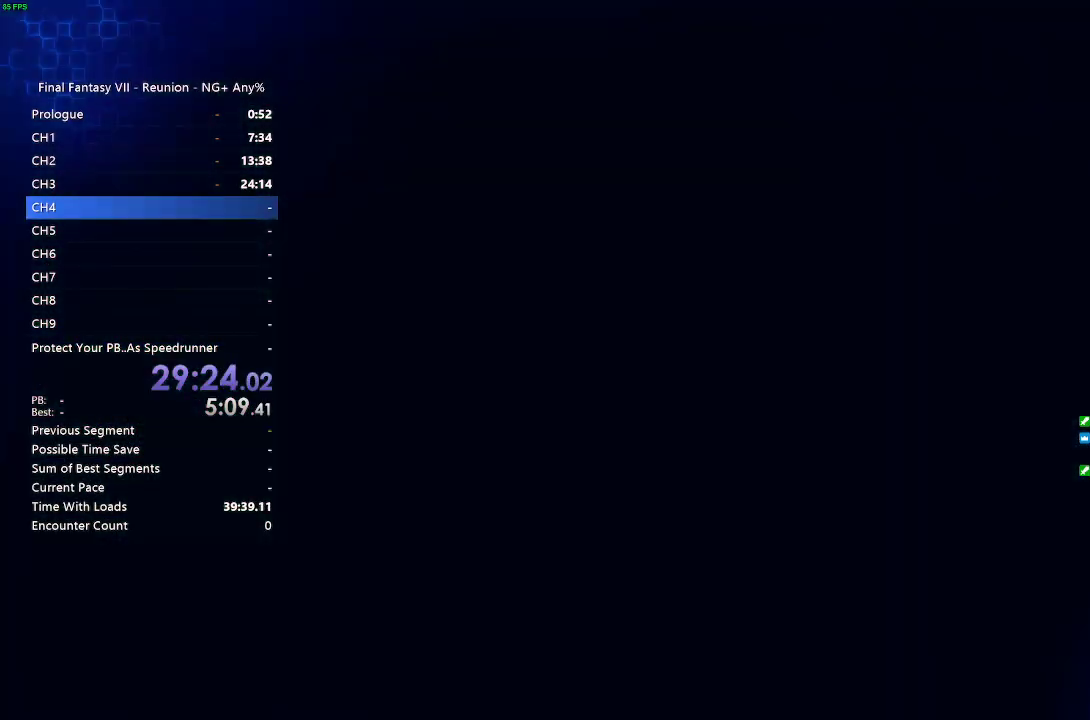
{"buttons": [], "left_stick": "up", "right_stick": "center", "events": [[500, "left_stick", "up"]]}
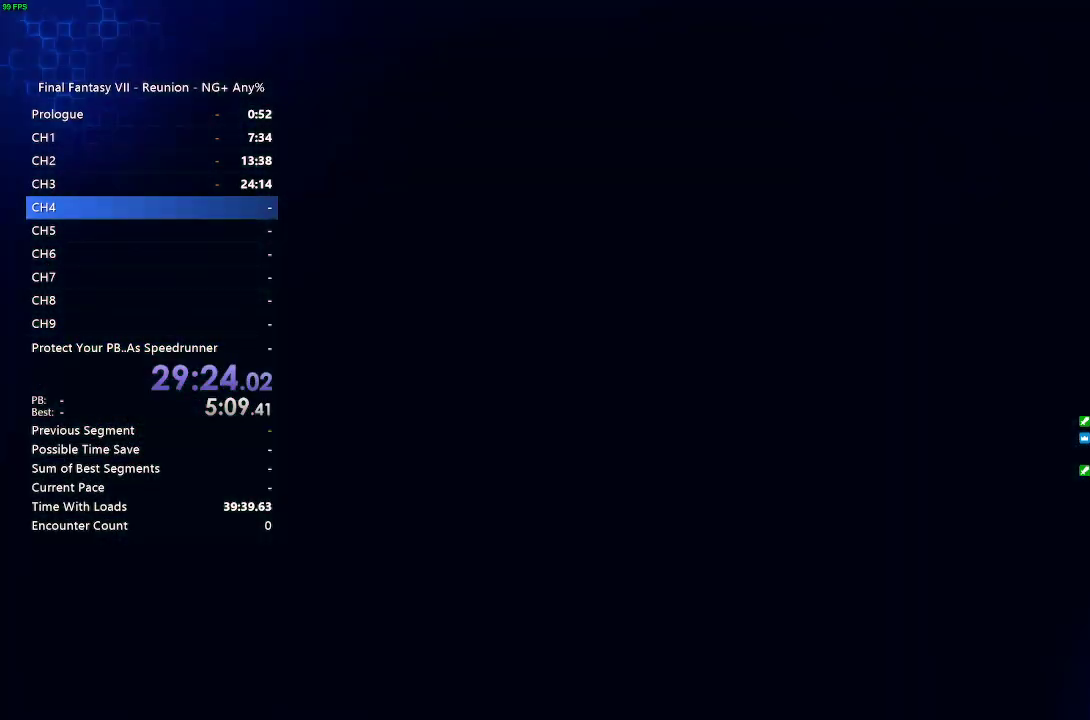
{"buttons": [], "left_stick": "up", "right_stick": "center", "events": []}
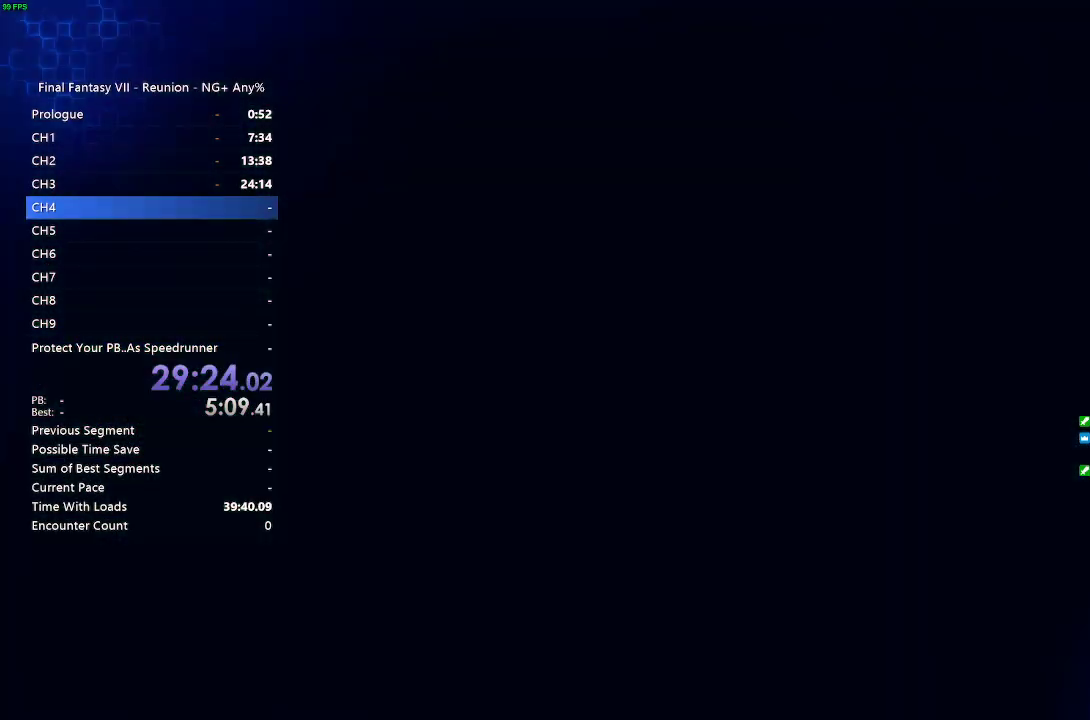
{"buttons": [], "left_stick": "up", "right_stick": "center", "events": []}
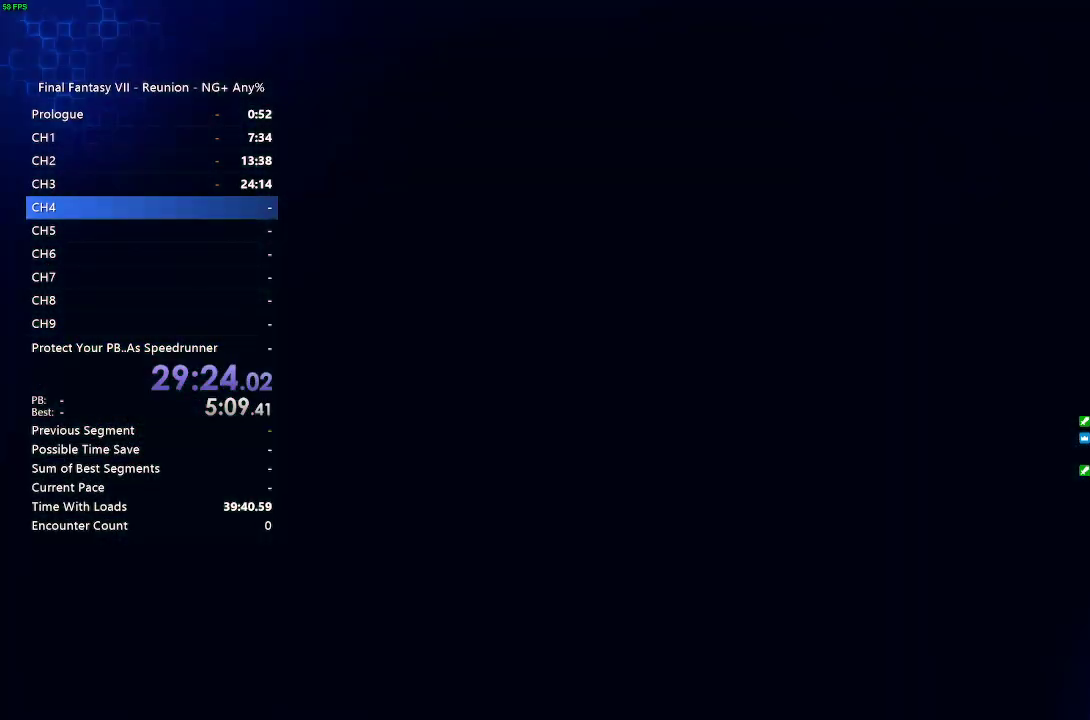
{"buttons": [], "left_stick": "up", "right_stick": "center", "events": []}
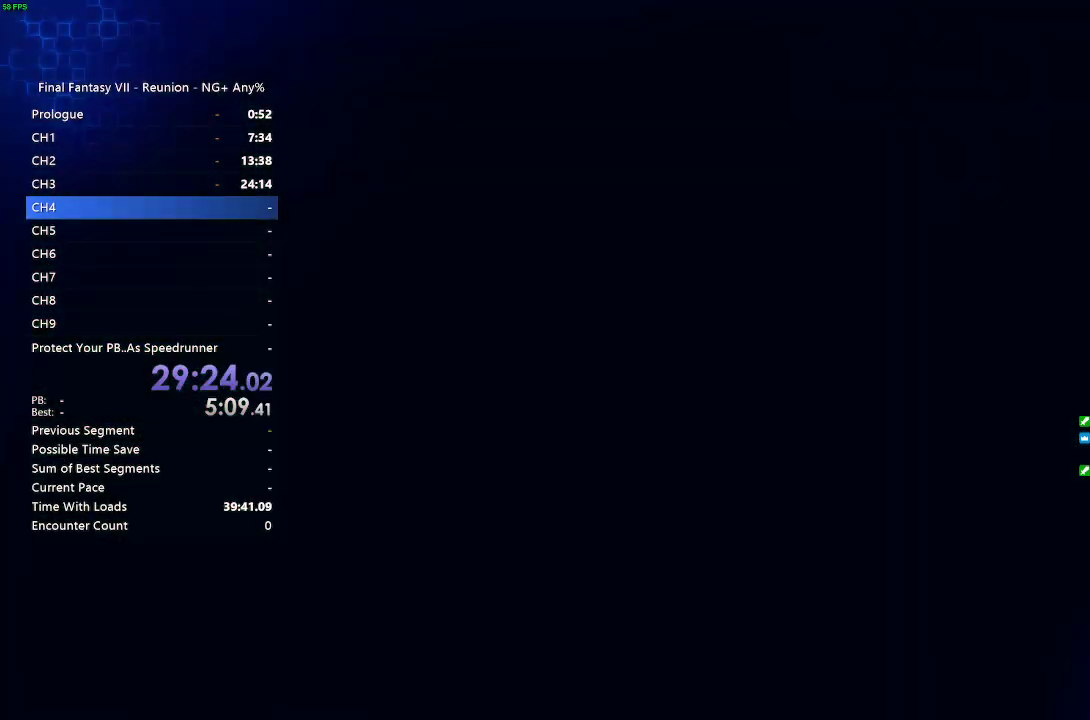
{"buttons": [], "left_stick": "up", "right_stick": "center", "events": []}
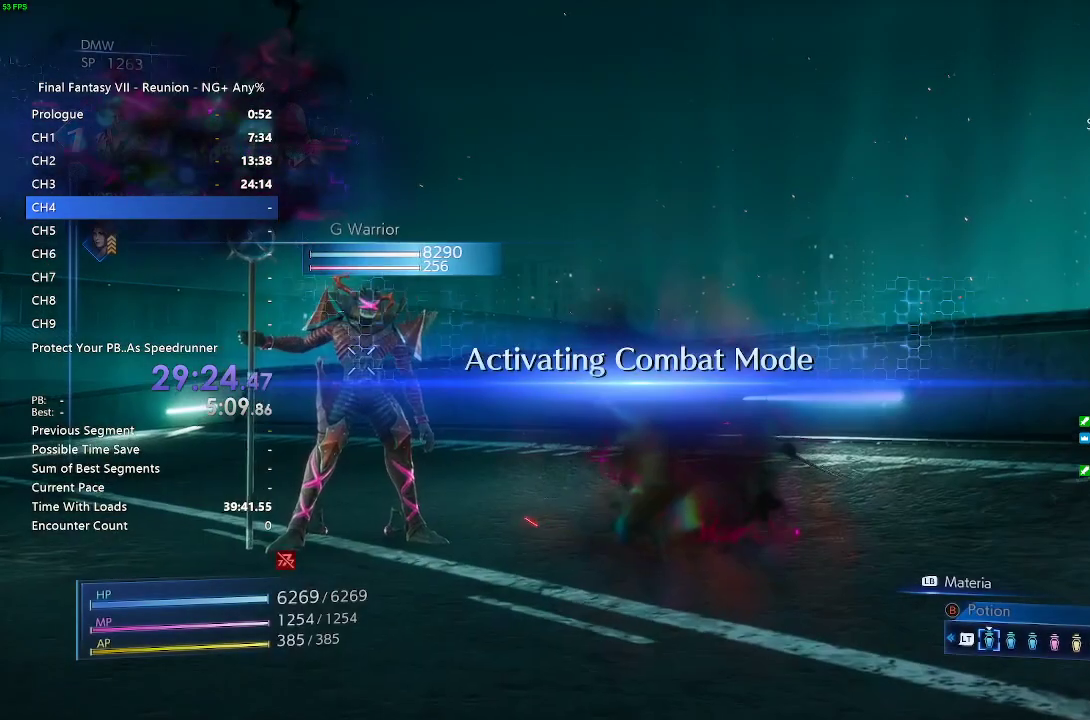
{"buttons": [], "left_stick": "down-left", "right_stick": "center", "events": [[267, "left_stick", "left"], [333, "left_stick", "down-left"]]}
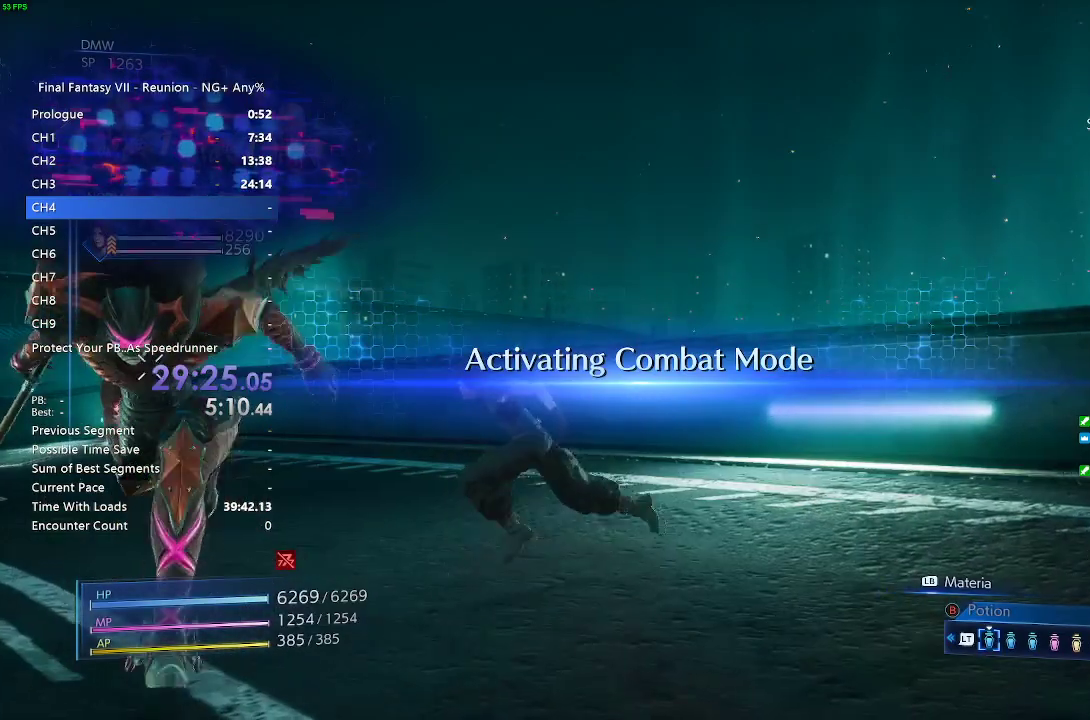
{"buttons": ["L1"], "left_stick": "down", "right_stick": "center", "events": [[133, "left_stick", "down"], [200, "L1", "down"], [233, "CROSS", "down"], [300, "CROSS", "up"], [400, "CROSS", "down"], [467, "CROSS", "up"]]}
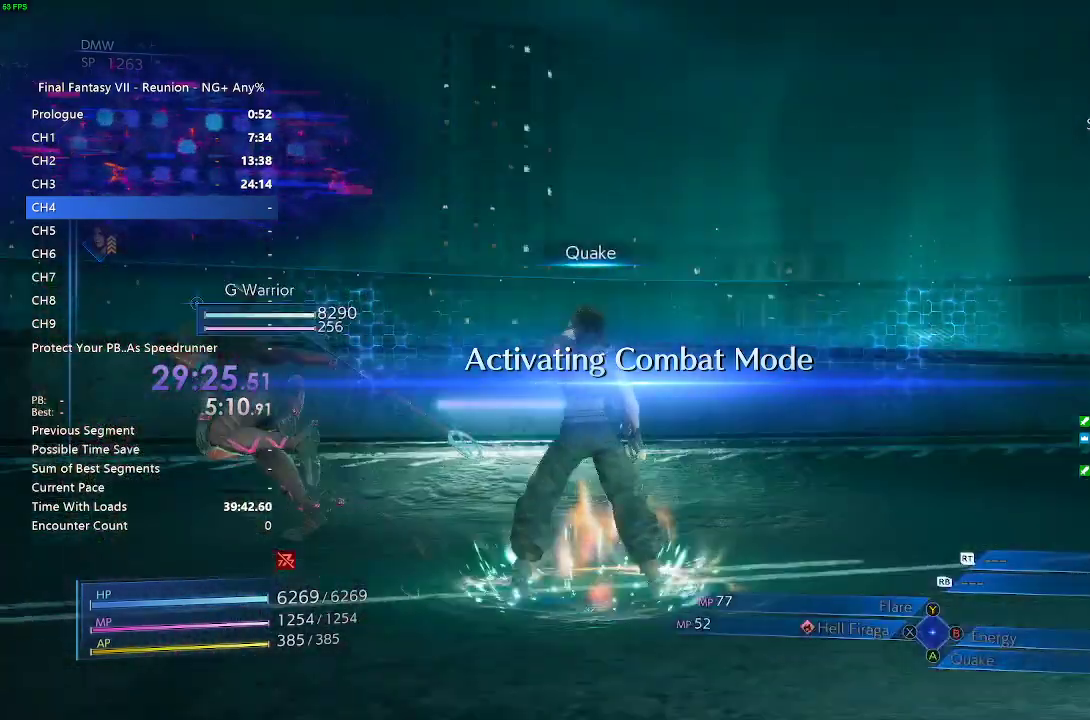
{"buttons": ["L1"], "left_stick": "center", "right_stick": "center", "events": [[50, "CROSS", "down"], [50, "left_stick", "down-left"], [117, "CROSS", "up"], [433, "left_stick", "center"]]}
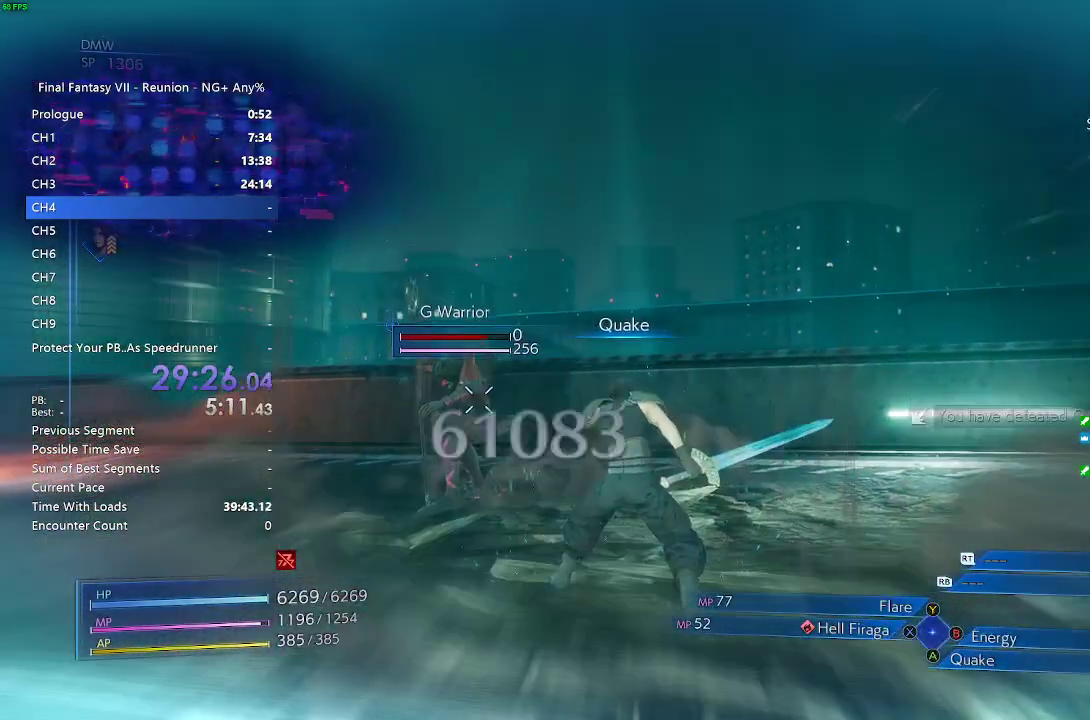
{"buttons": [], "left_stick": "up", "right_stick": "left", "events": [[117, "L1", "up"], [233, "right_stick", "left"], [267, "left_stick", "up"]]}